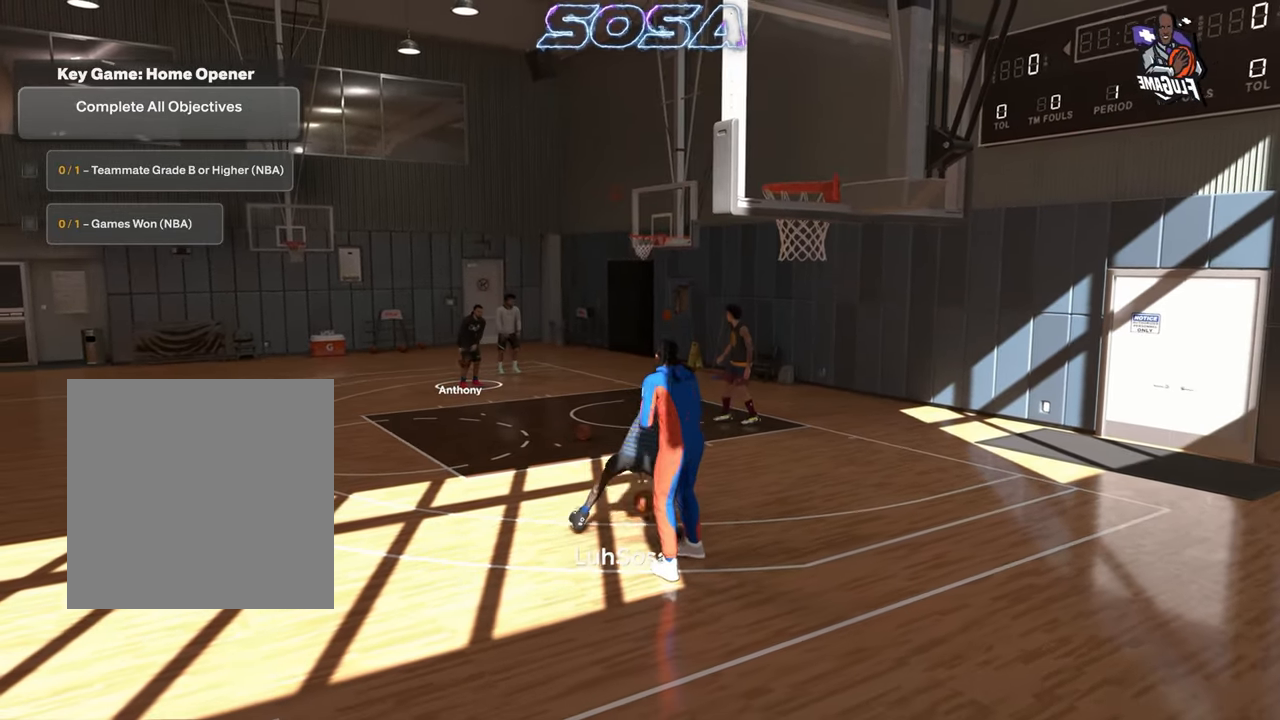
Gameplay with a controller (PlayStation layout); each line is a JSON object with the inputs held at the frame after it. "events" lists button and stick changes between this image and that frame as [ms after this image, input, new state], when the widget could be followed in between. Not read: L3 R3.
{"buttons": ["R2"], "left_stick": "center", "right_stick": "center", "events": [[67, "right_stick", "center"], [283, "right_stick", "down"], [350, "right_stick", "center"]]}
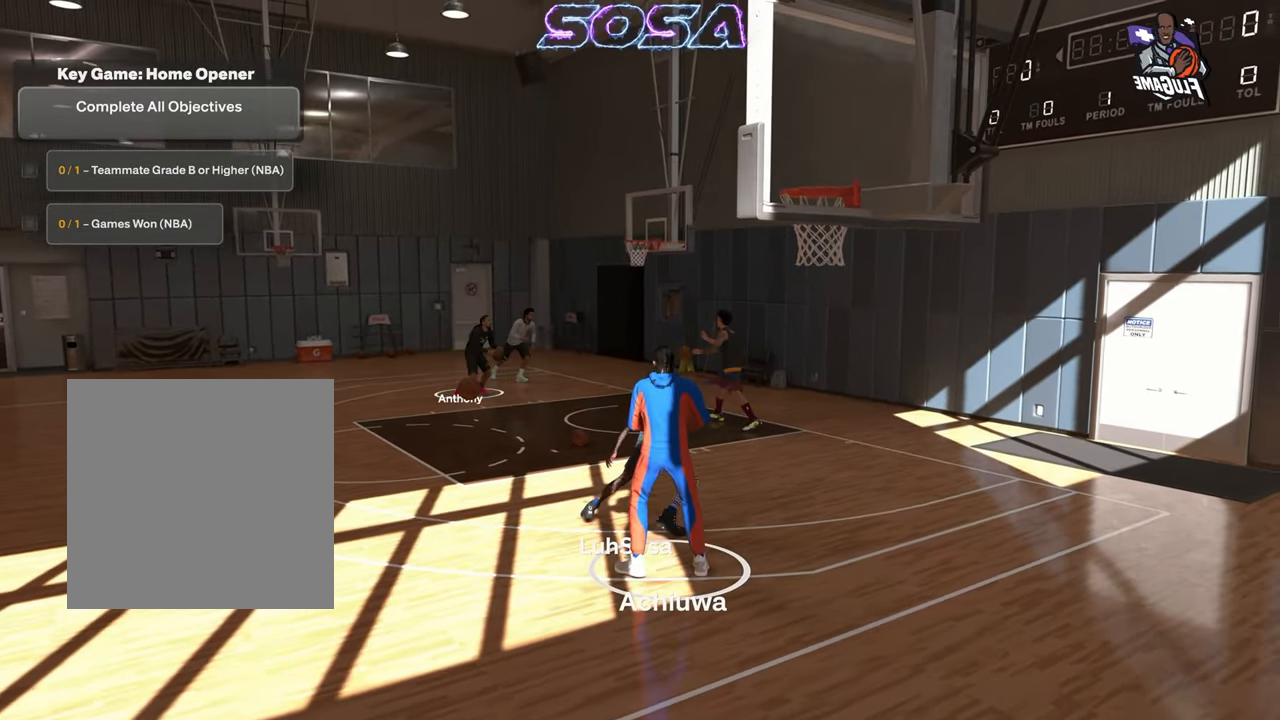
{"buttons": ["R2"], "left_stick": "center", "right_stick": "center", "events": []}
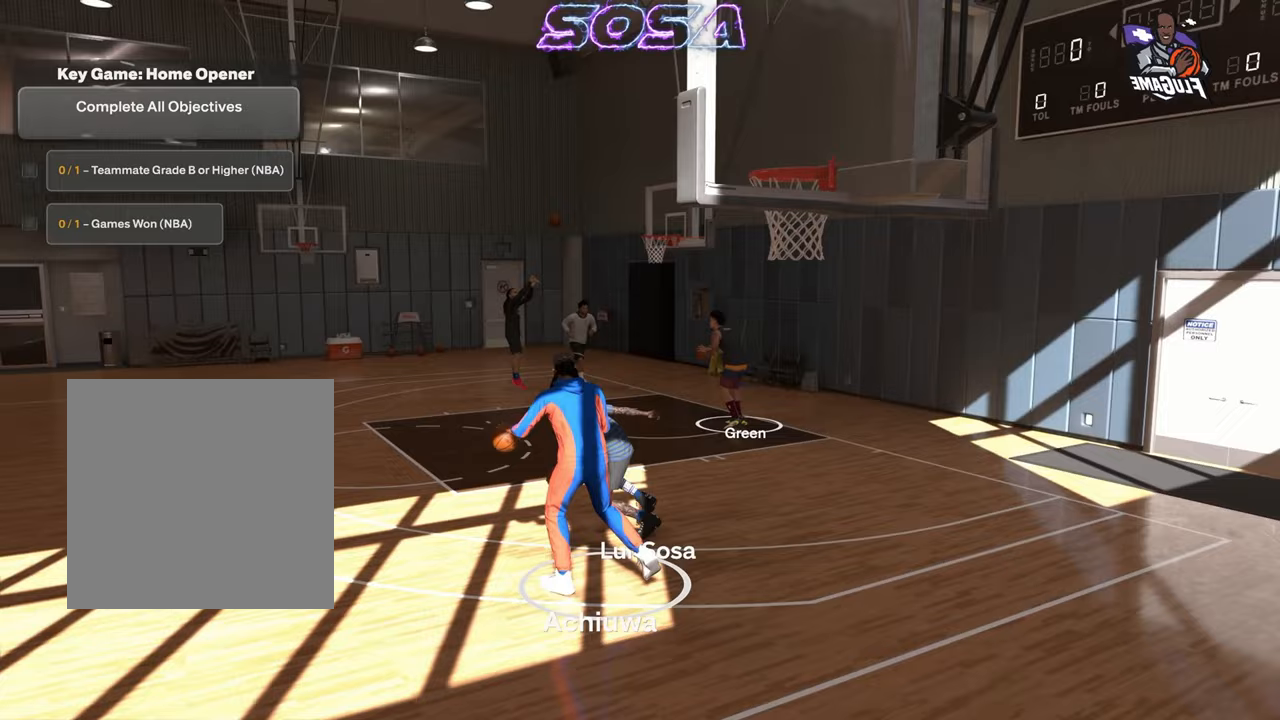
{"buttons": ["R2"], "left_stick": "left", "right_stick": "center", "events": [[17, "left_stick", "left"]]}
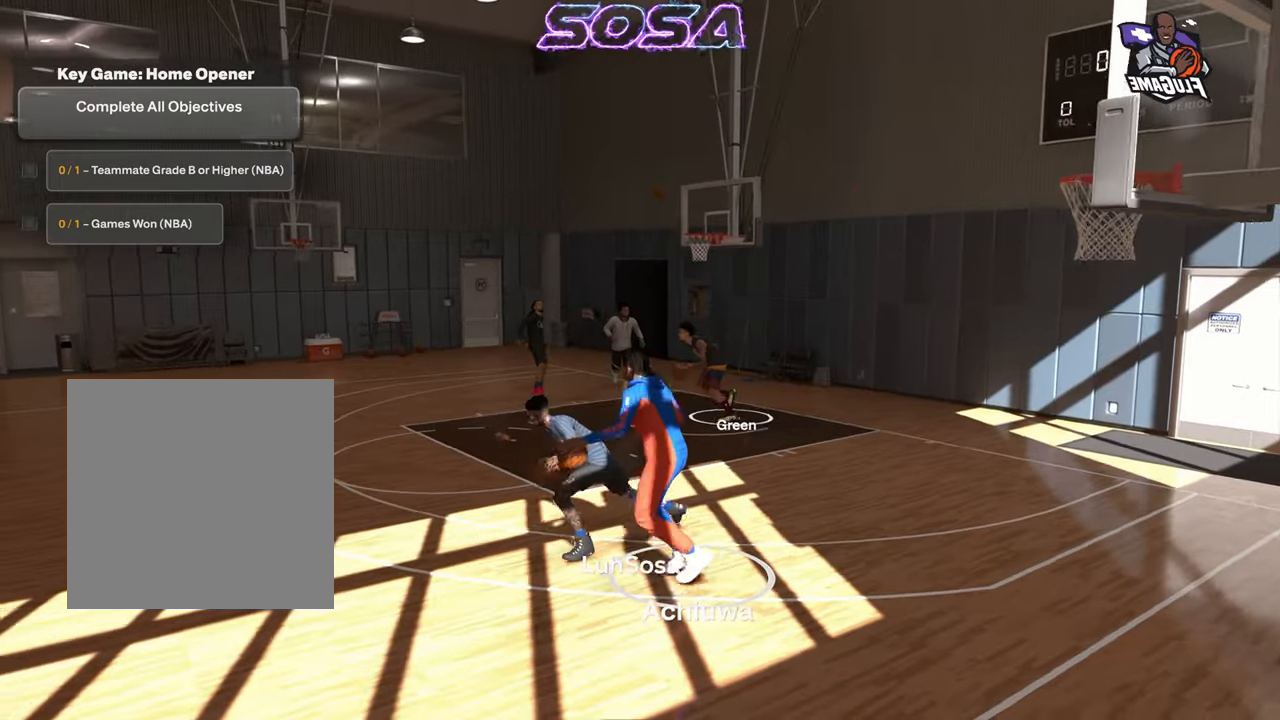
{"buttons": ["R2"], "left_stick": "left", "right_stick": "center", "events": []}
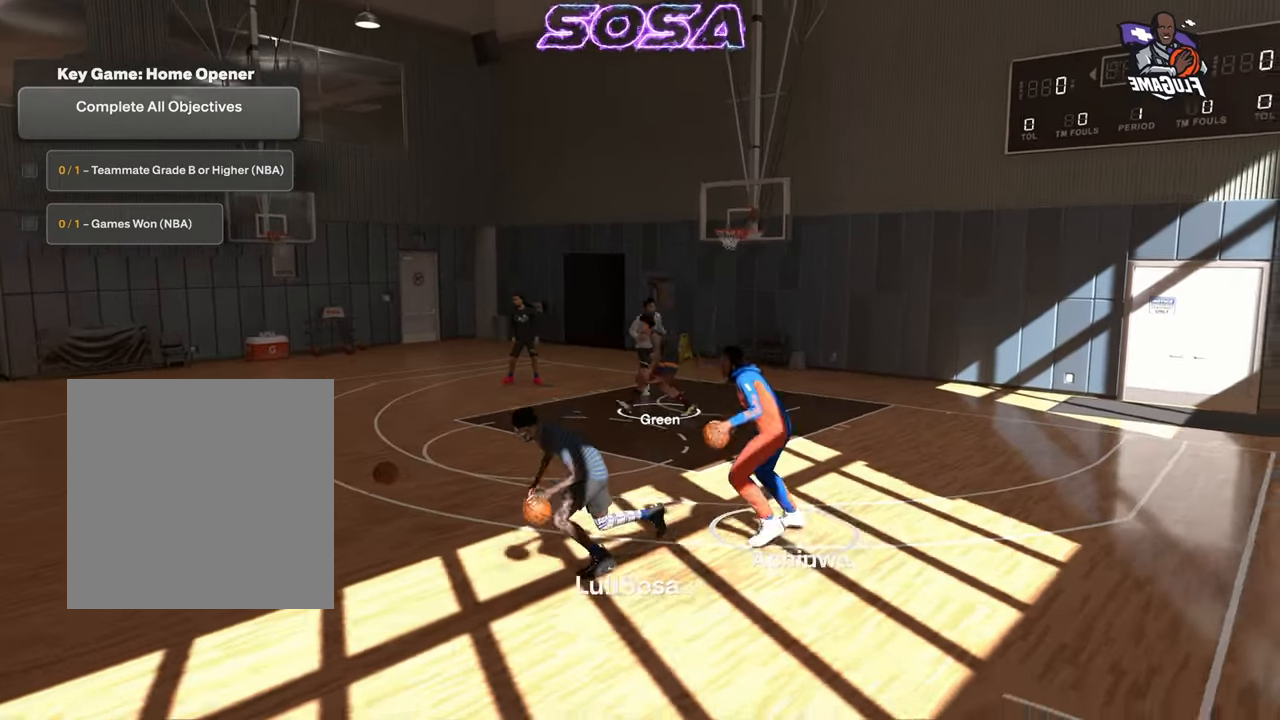
{"buttons": ["R2"], "left_stick": "left", "right_stick": "center", "events": []}
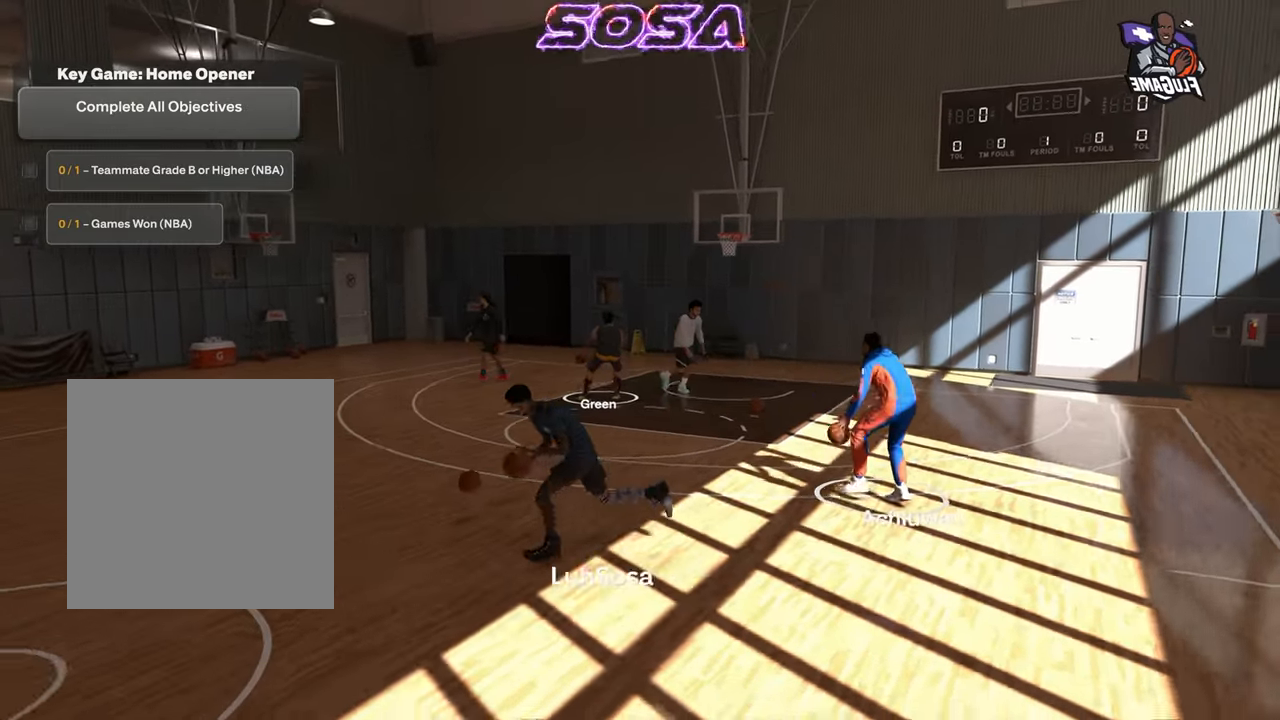
{"buttons": ["R2"], "left_stick": "down-left", "right_stick": "center", "events": [[117, "left_stick", "center"], [133, "R2", "up"], [200, "R2", "down"], [433, "left_stick", "down-left"]]}
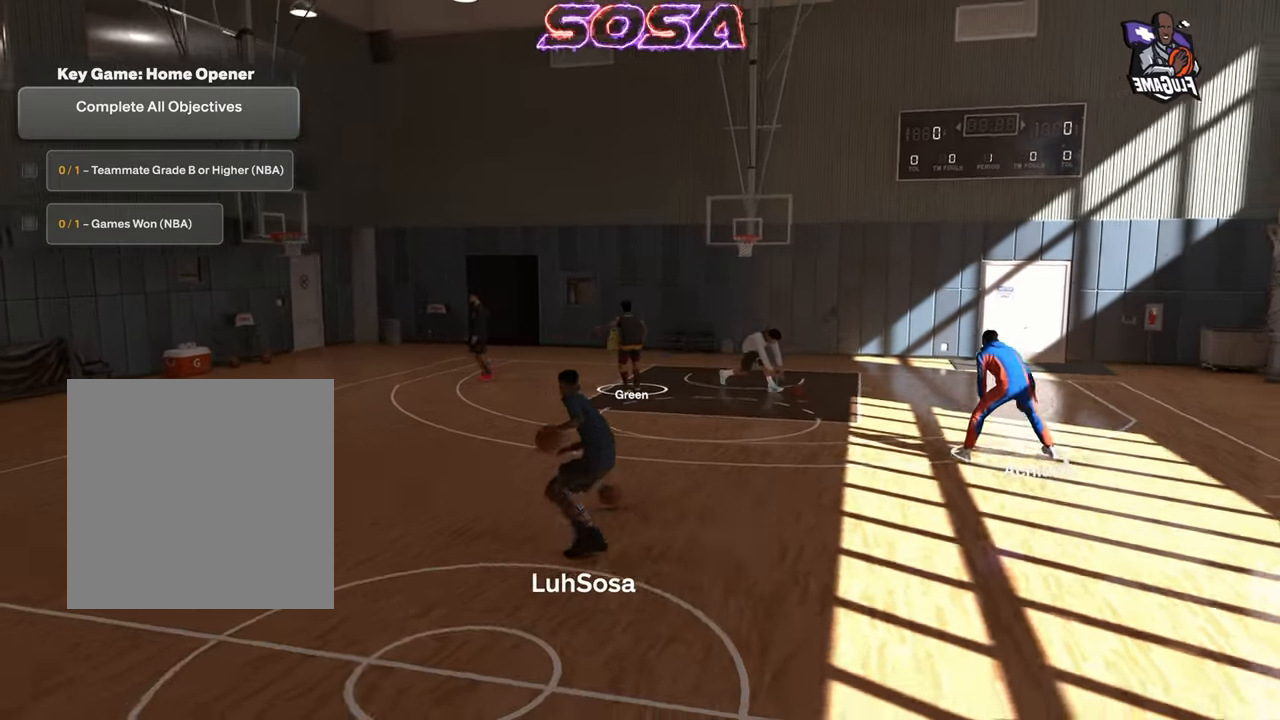
{"buttons": ["R2"], "left_stick": "center", "right_stick": "center", "events": [[83, "left_stick", "center"], [167, "right_stick", "left"], [217, "right_stick", "center"]]}
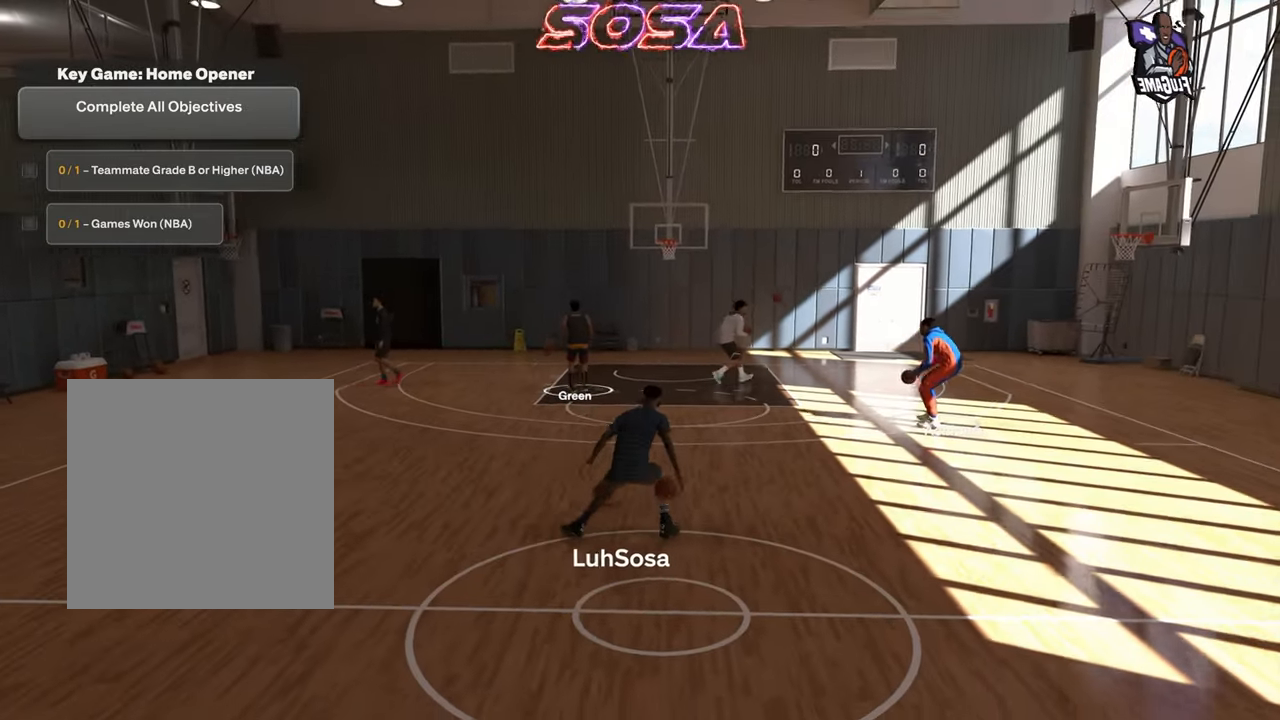
{"buttons": ["R2"], "left_stick": "center", "right_stick": "center", "events": [[183, "left_stick", "up-left"], [250, "left_stick", "center"], [250, "right_stick", "right"], [300, "right_stick", "center"]]}
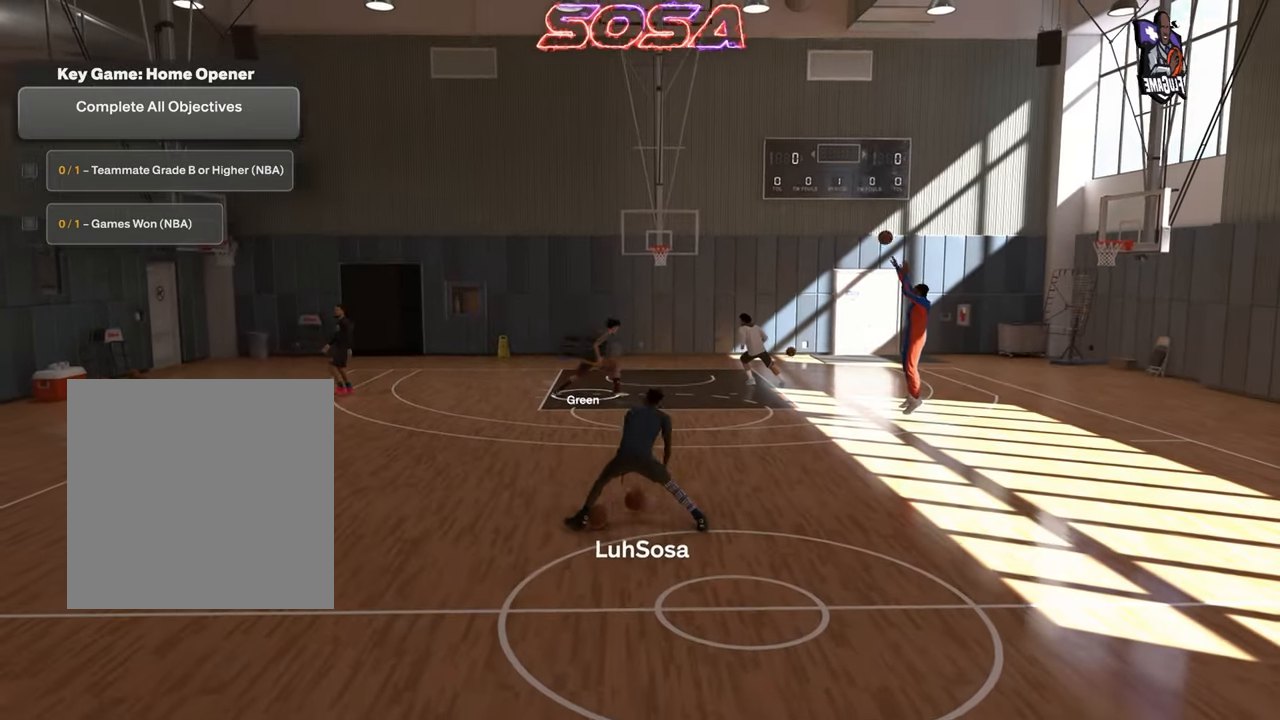
{"buttons": ["R2"], "left_stick": "center", "right_stick": "center", "events": [[167, "left_stick", "up-left"], [283, "right_stick", "down"], [317, "left_stick", "center"], [350, "right_stick", "center"]]}
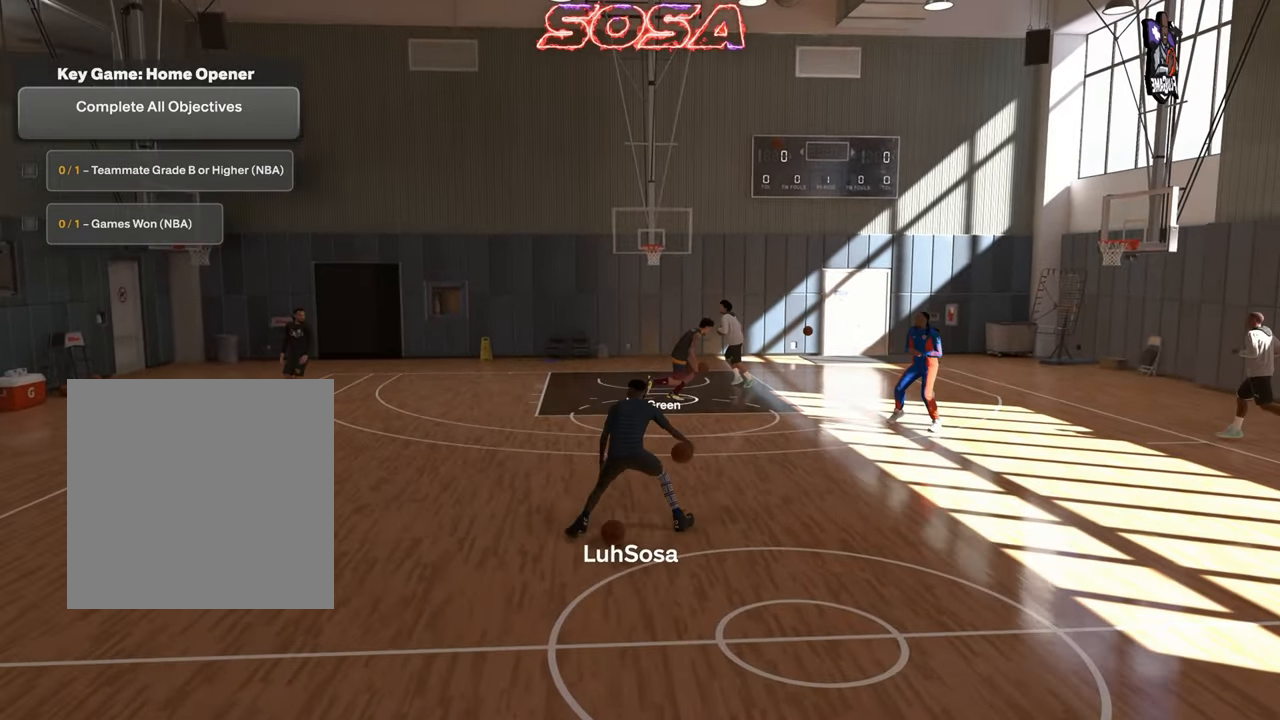
{"buttons": ["R2"], "left_stick": "down", "right_stick": "center", "events": [[467, "left_stick", "down"]]}
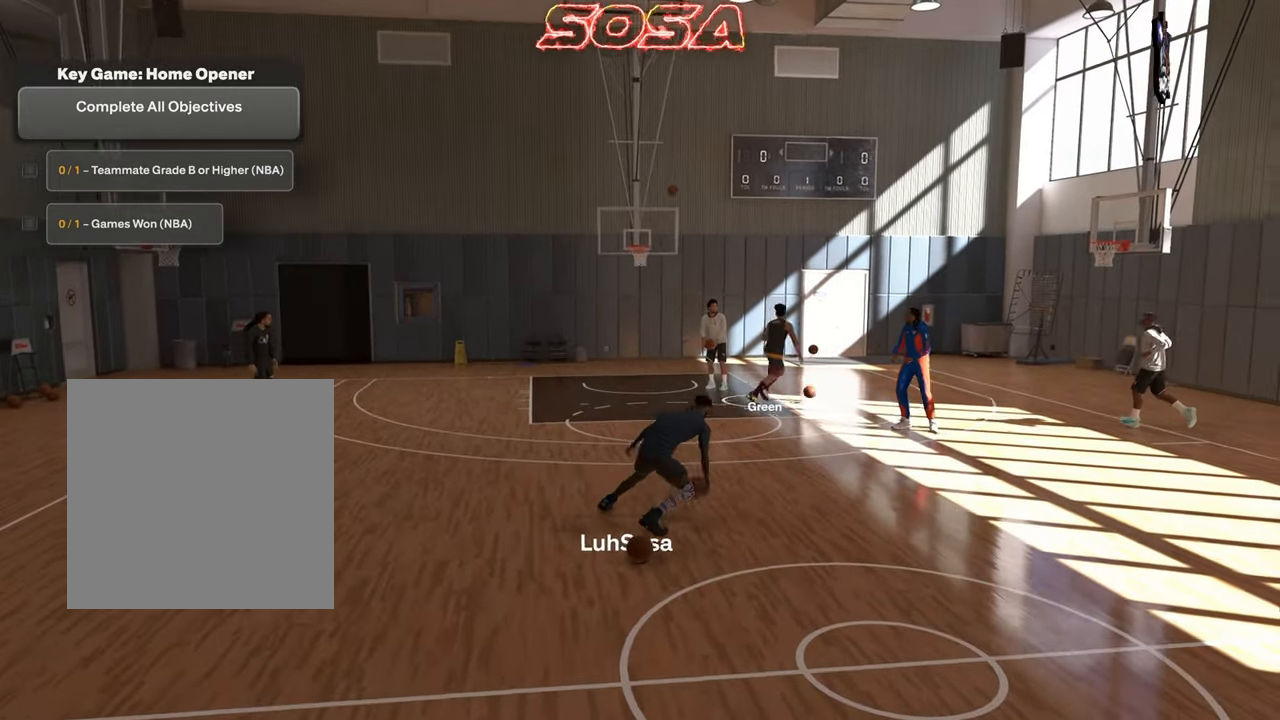
{"buttons": ["R2"], "left_stick": "center", "right_stick": "center", "events": [[150, "right_stick", "right"], [167, "left_stick", "center"], [217, "right_stick", "center"]]}
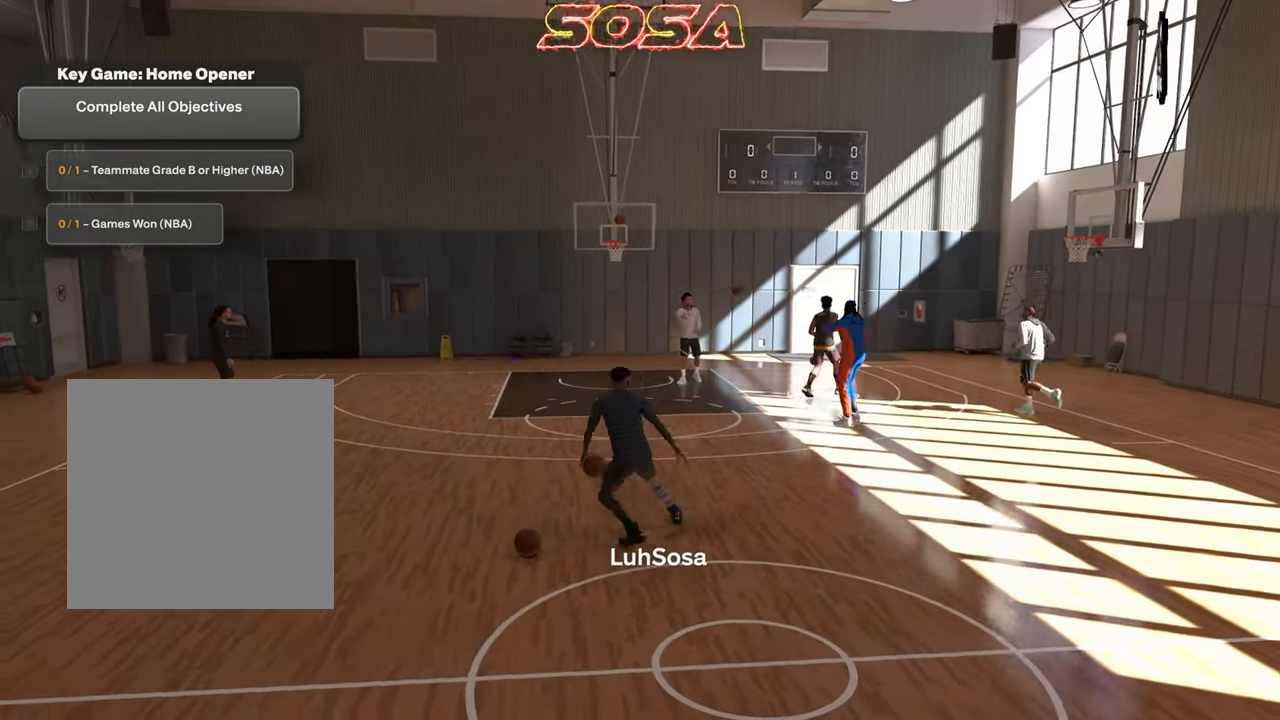
{"buttons": ["R2"], "left_stick": "up-left", "right_stick": "center", "events": [[50, "left_stick", "up-right"], [167, "right_stick", "left"], [200, "left_stick", "center"], [217, "right_stick", "center"], [500, "left_stick", "up-left"]]}
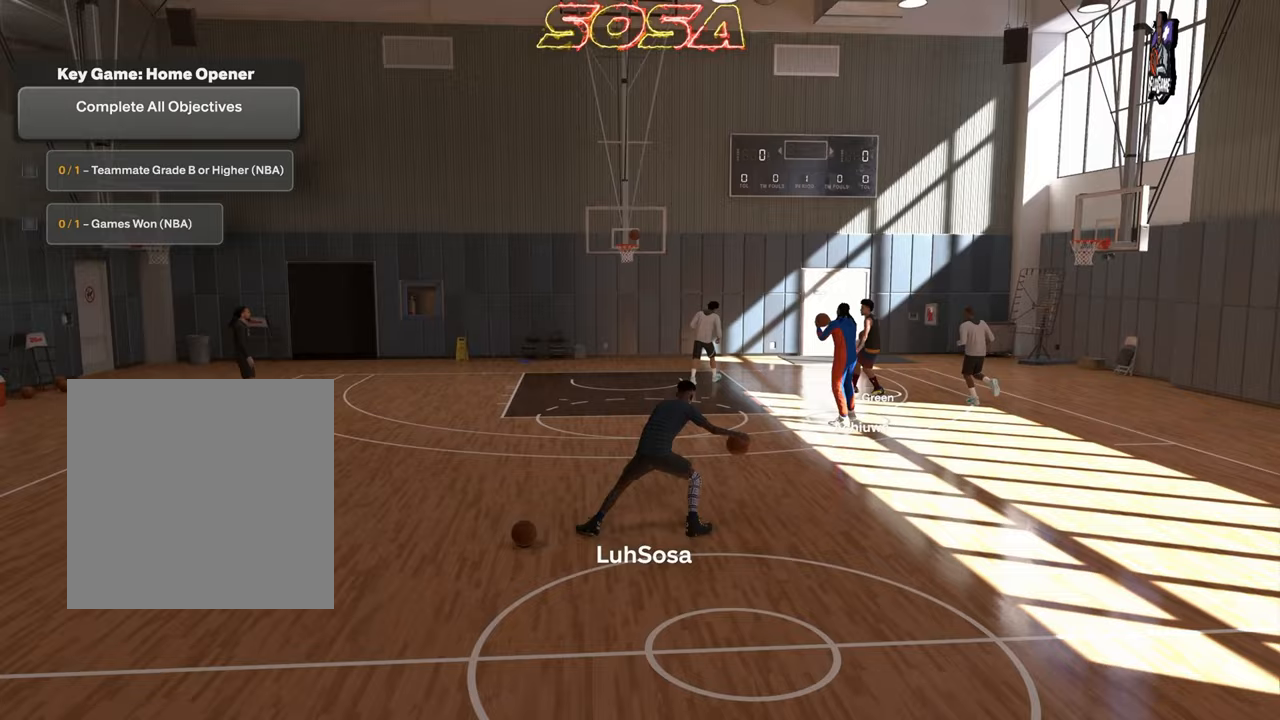
{"buttons": ["R2"], "left_stick": "up-left", "right_stick": "center", "events": [[83, "left_stick", "center"], [467, "left_stick", "up-left"]]}
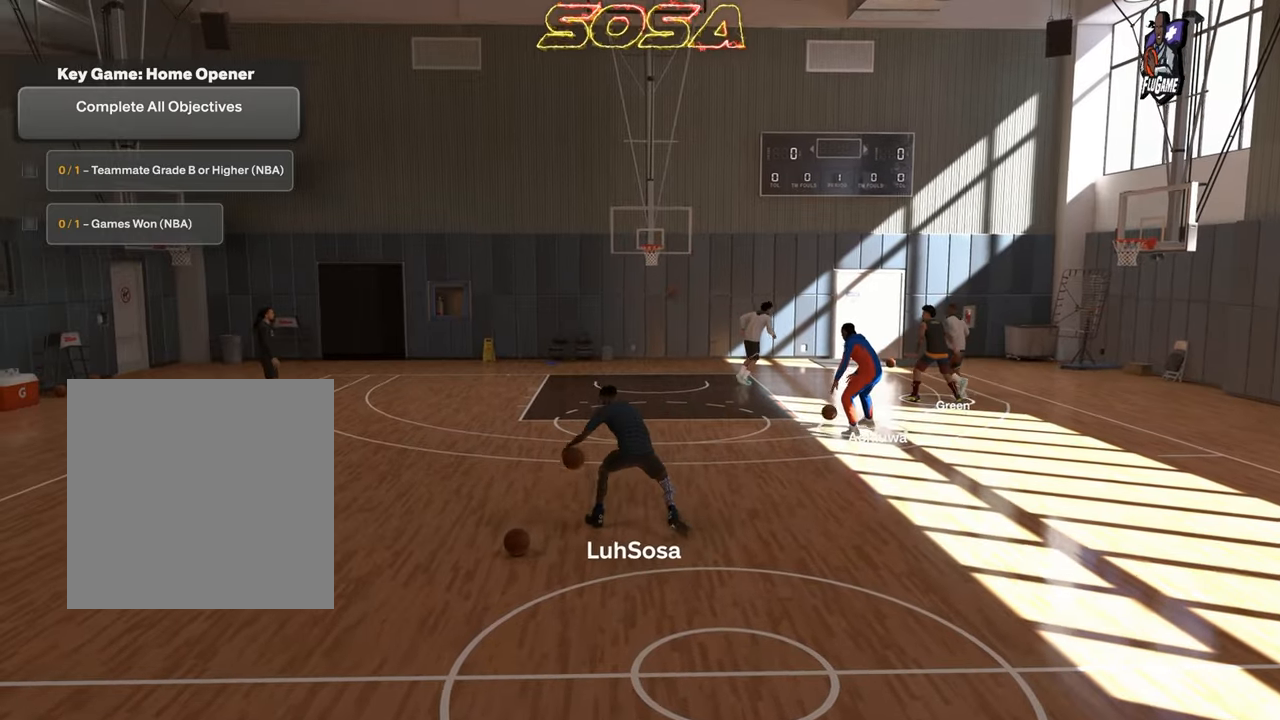
{"buttons": ["R2"], "left_stick": "center", "right_stick": "center", "events": [[100, "R2", "up"], [150, "left_stick", "center"], [317, "R2", "down"], [367, "right_stick", "left"], [417, "right_stick", "center"]]}
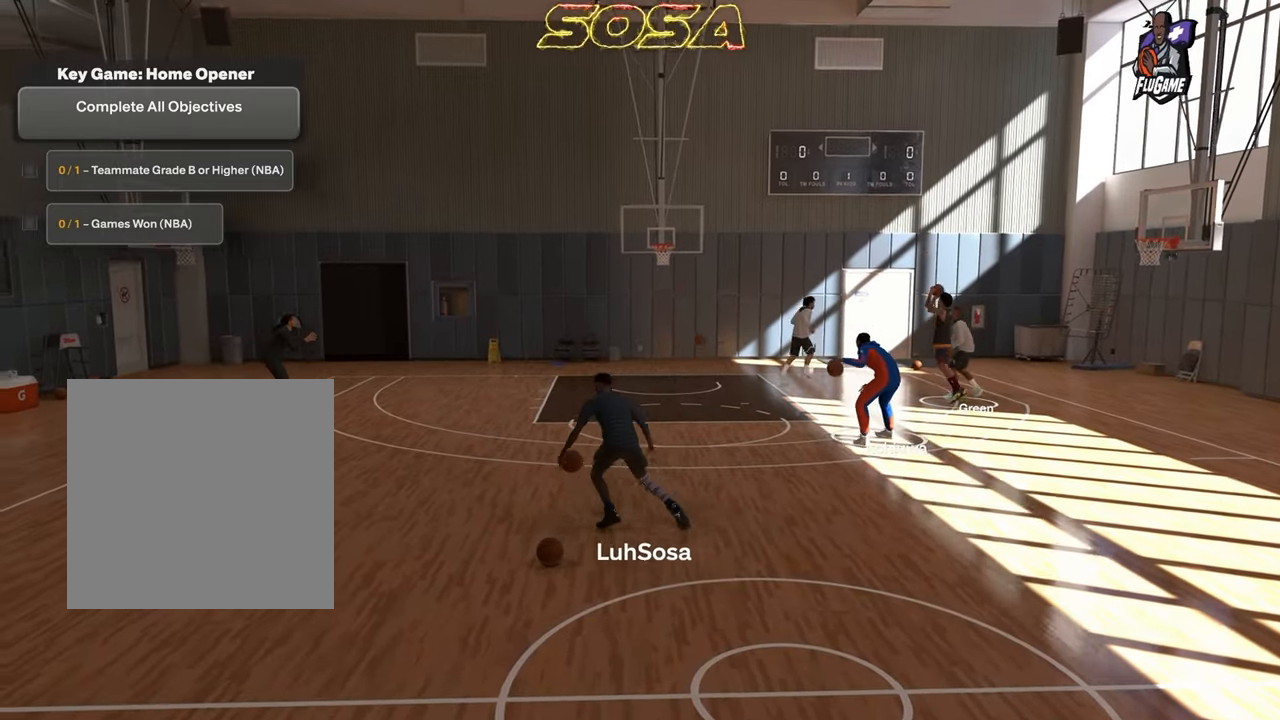
{"buttons": ["R2"], "left_stick": "up-left", "right_stick": "center", "events": [[317, "left_stick", "up-left"]]}
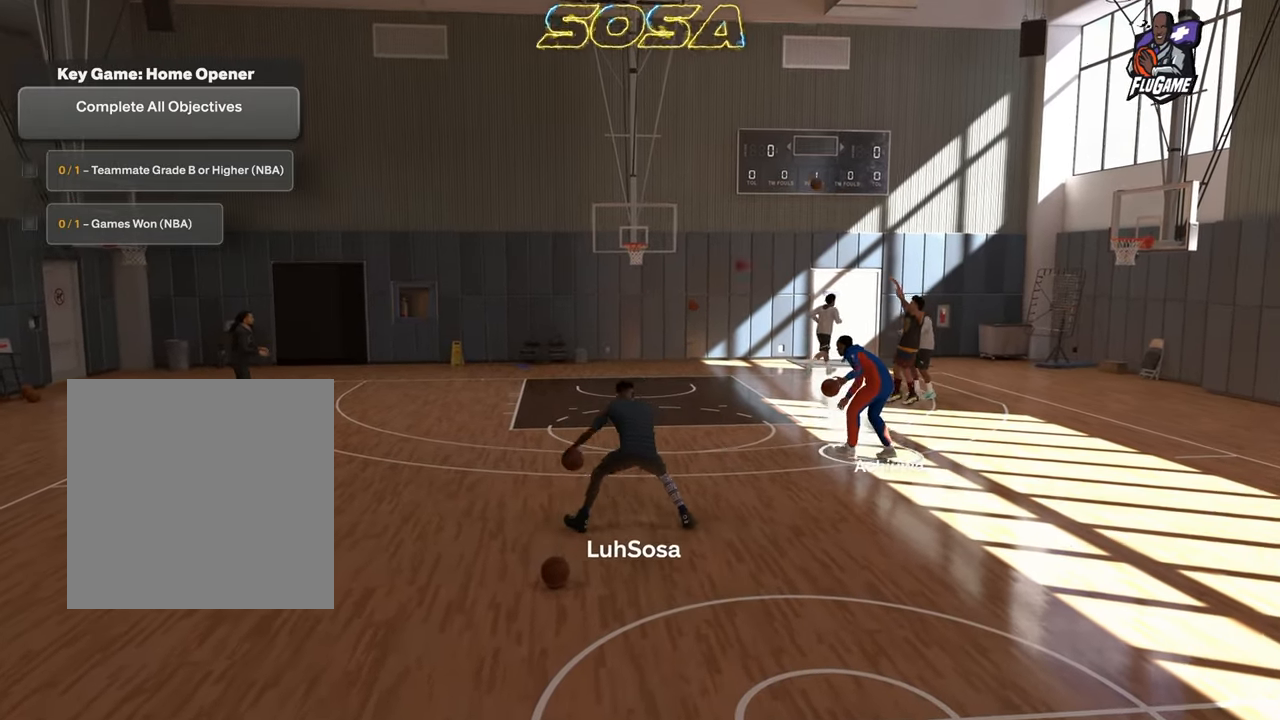
{"buttons": ["L2", "R2"], "left_stick": "left", "right_stick": "center", "events": [[50, "left_stick", "left"], [233, "L2", "down"], [333, "right_stick", "down-right"], [383, "right_stick", "center"]]}
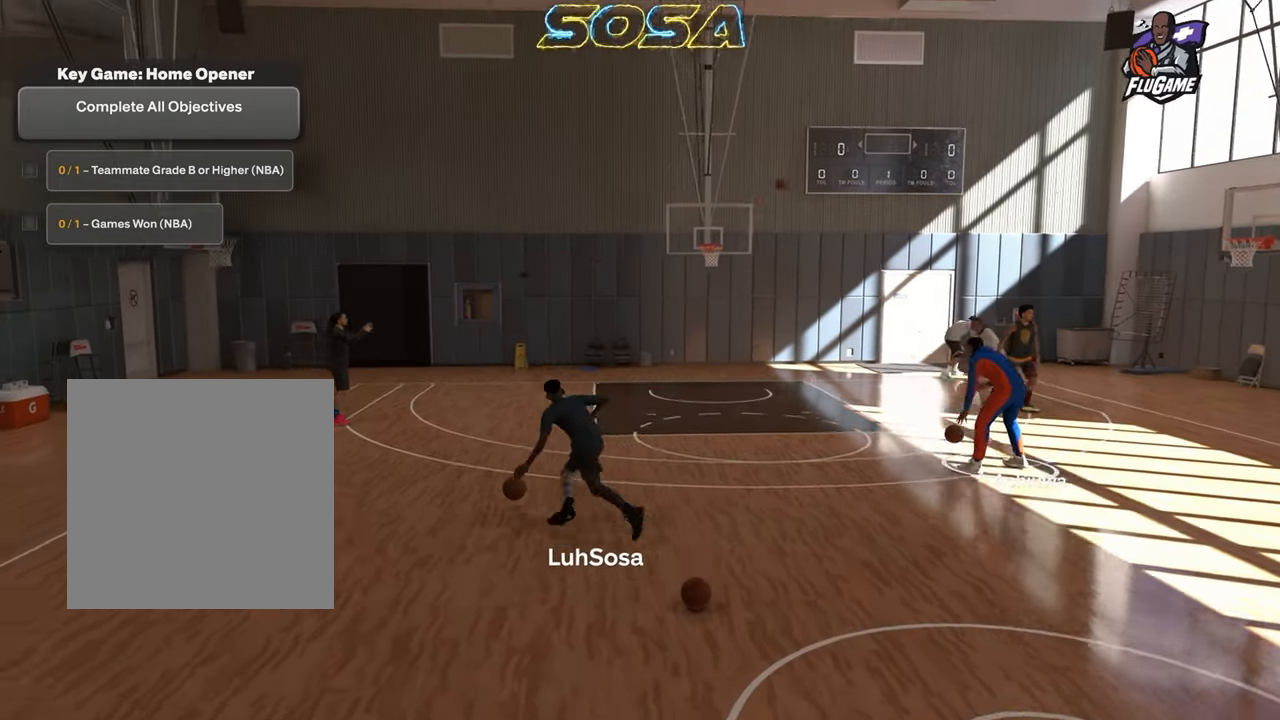
{"buttons": ["R2"], "left_stick": "center", "right_stick": "center", "events": [[217, "left_stick", "up-left"], [367, "left_stick", "center"], [367, "right_stick", "left"], [383, "L2", "up"], [417, "right_stick", "center"]]}
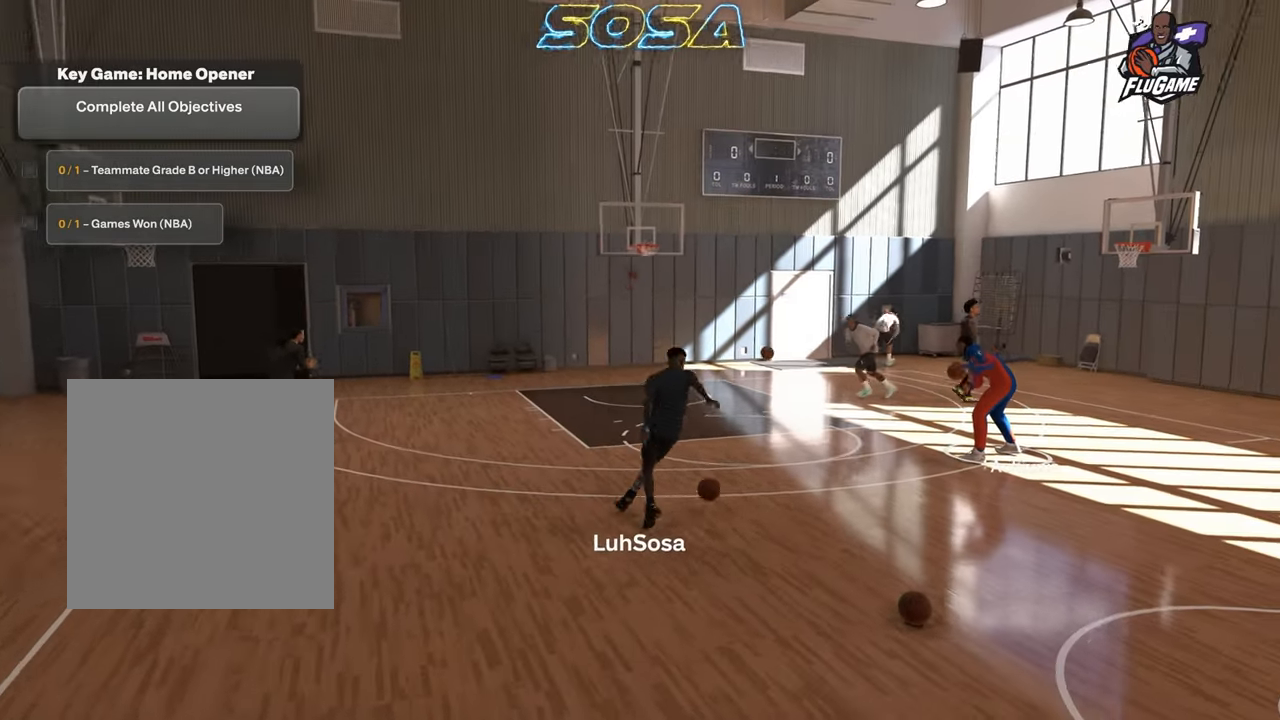
{"buttons": ["R2"], "left_stick": "center", "right_stick": "center", "events": [[333, "left_stick", "left"], [400, "right_stick", "right"], [417, "left_stick", "center"], [450, "right_stick", "center"]]}
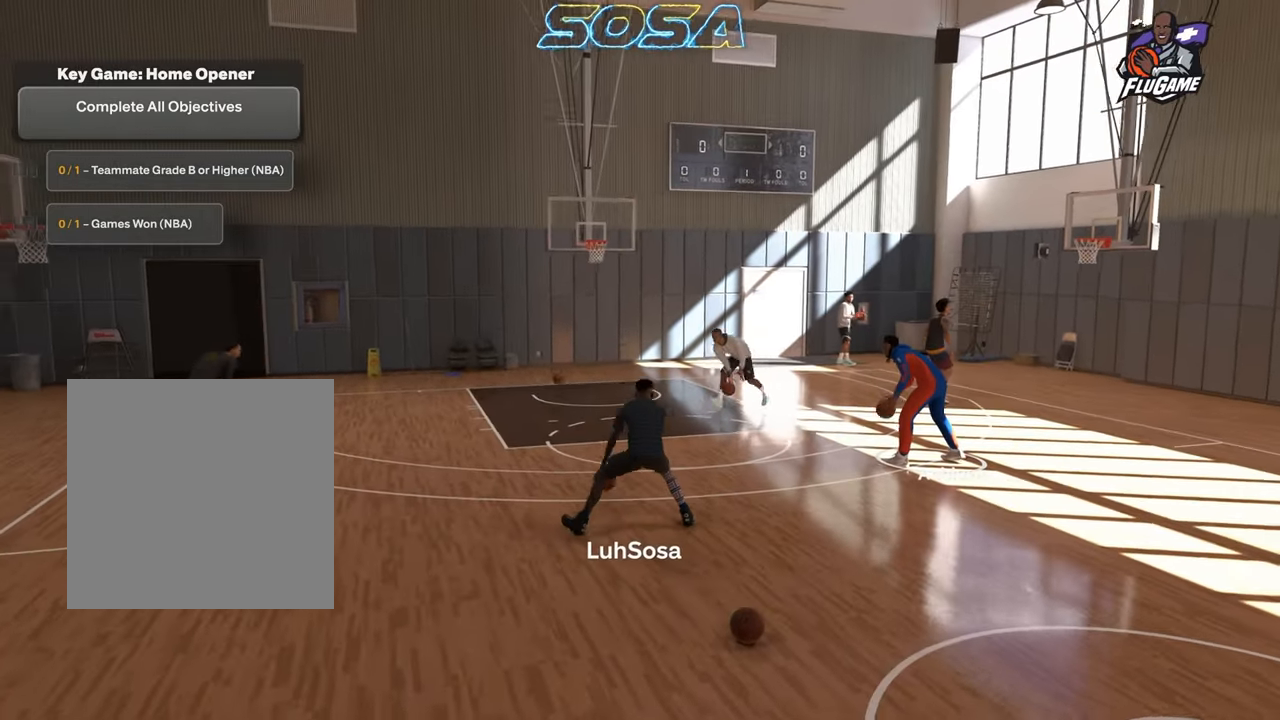
{"buttons": ["R2"], "left_stick": "center", "right_stick": "center", "events": [[233, "left_stick", "up-right"], [333, "right_stick", "up-left"], [367, "left_stick", "center"], [383, "right_stick", "center"]]}
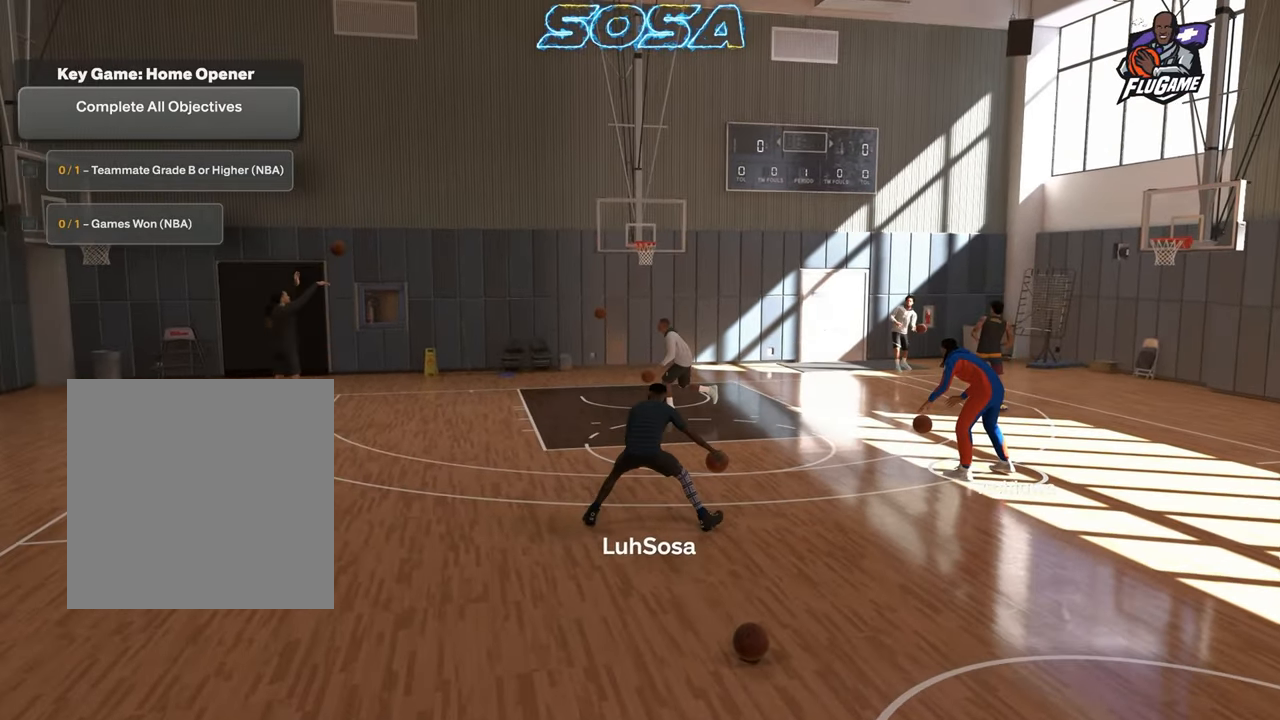
{"buttons": ["R2"], "left_stick": "up-left", "right_stick": "center", "events": [[167, "left_stick", "up-left"]]}
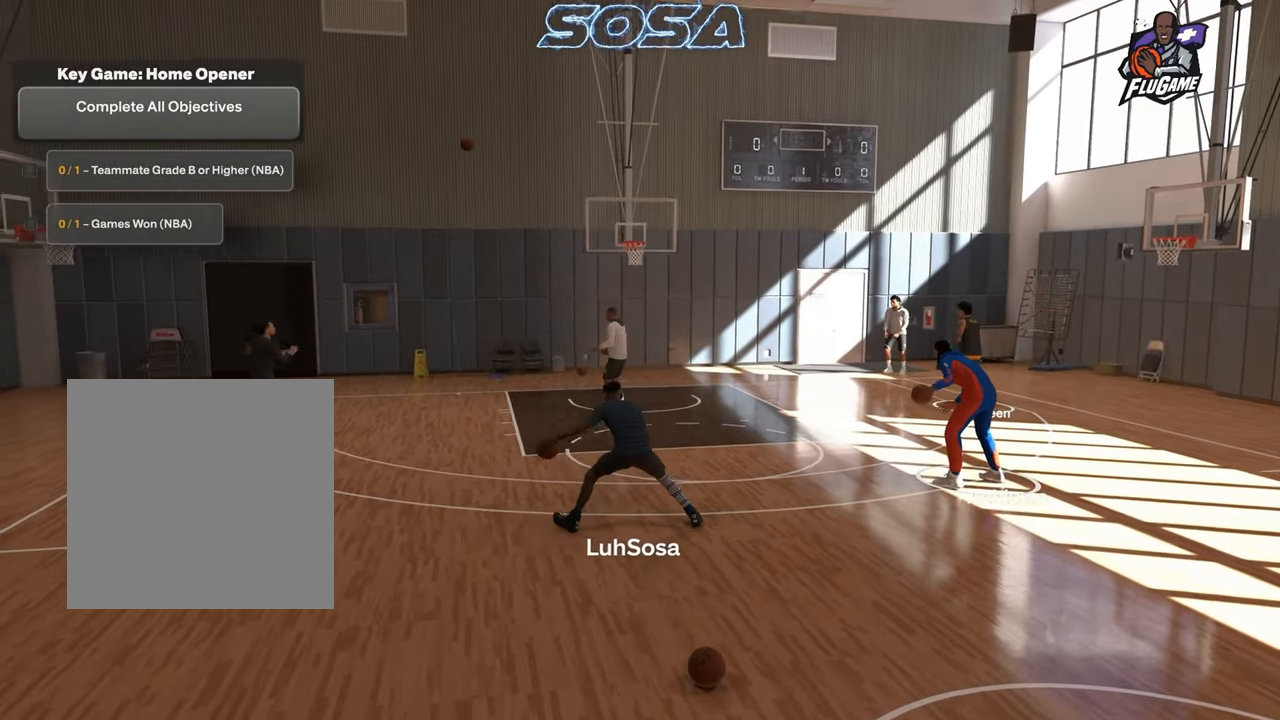
{"buttons": ["L2", "R2"], "left_stick": "up-left", "right_stick": "center", "events": [[100, "L2", "down"], [200, "right_stick", "up-right"], [250, "right_stick", "center"]]}
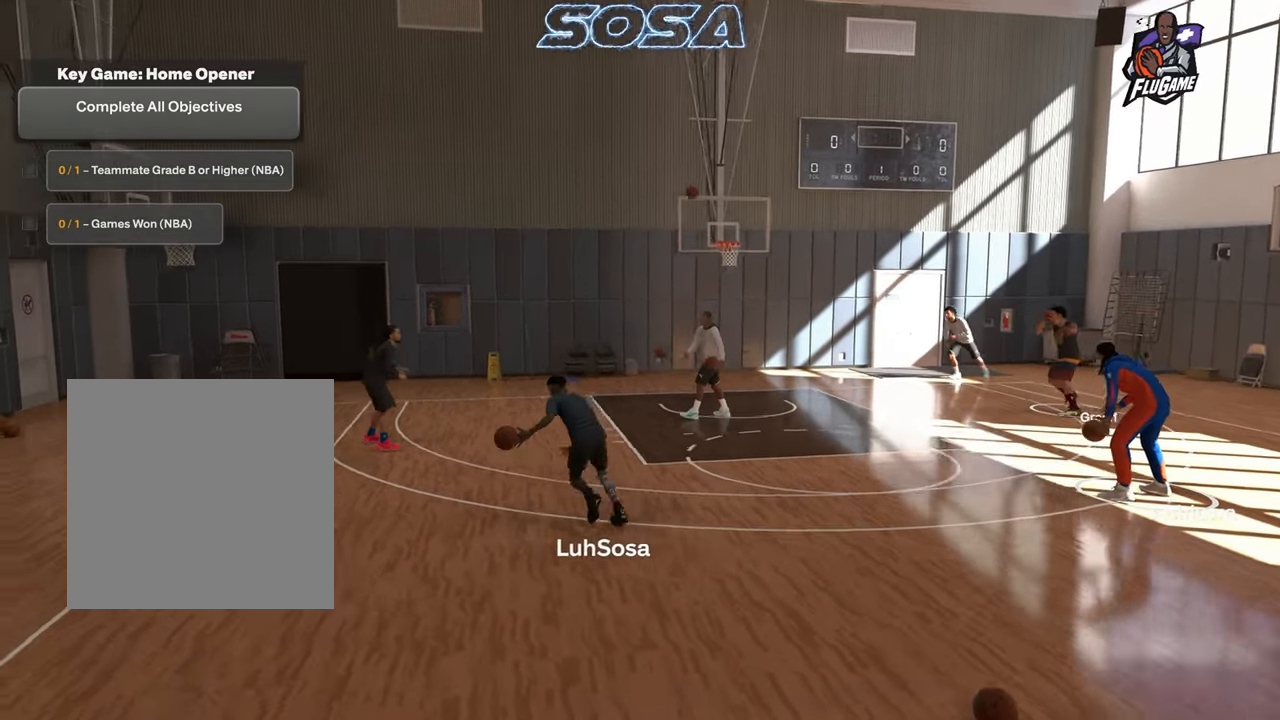
{"buttons": ["R2"], "left_stick": "center", "right_stick": "center", "events": [[33, "L2", "up"], [67, "left_stick", "up-right"], [267, "left_stick", "center"]]}
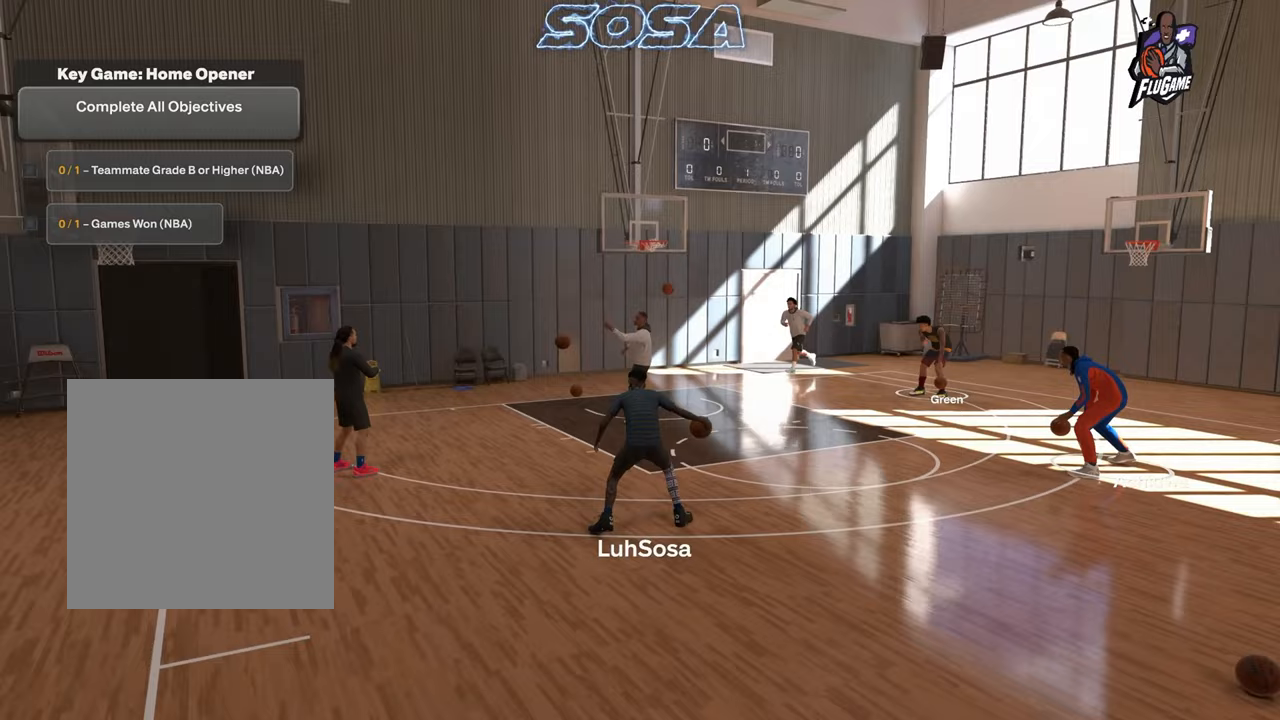
{"buttons": ["R2"], "left_stick": "left", "right_stick": "center", "events": [[133, "left_stick", "up-left"], [350, "left_stick", "left"]]}
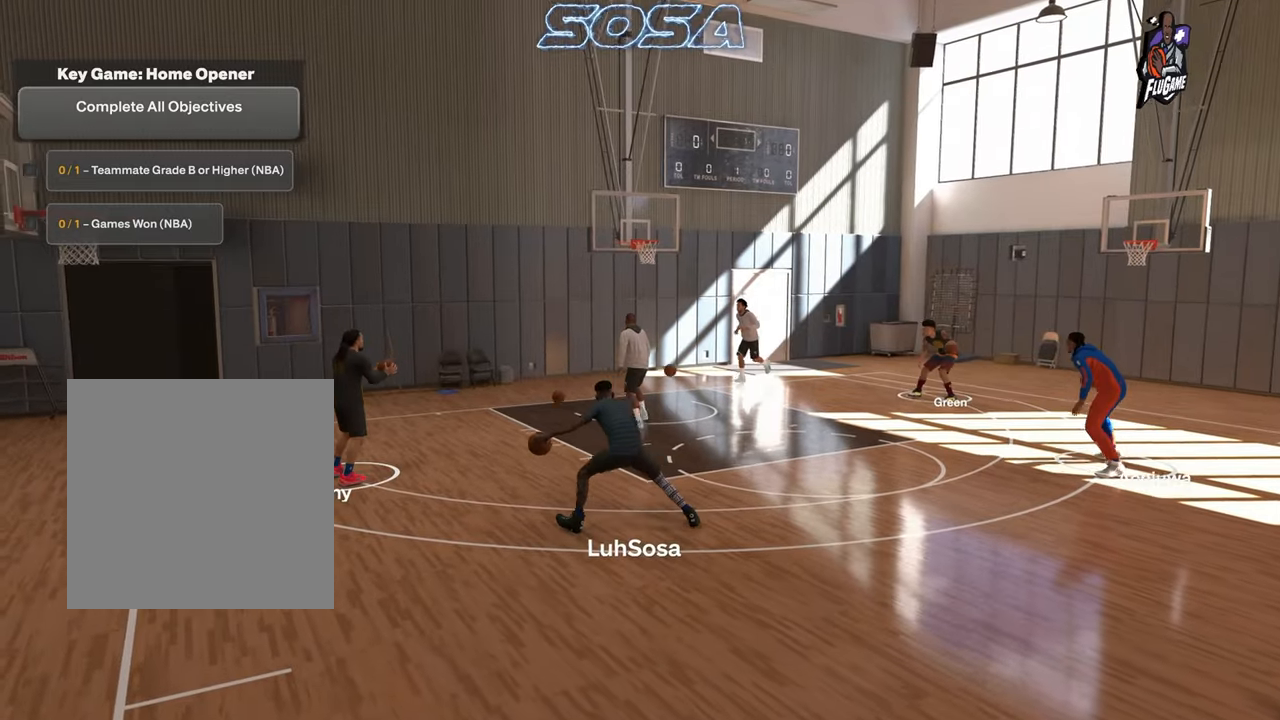
{"buttons": ["R2"], "left_stick": "left", "right_stick": "center", "events": []}
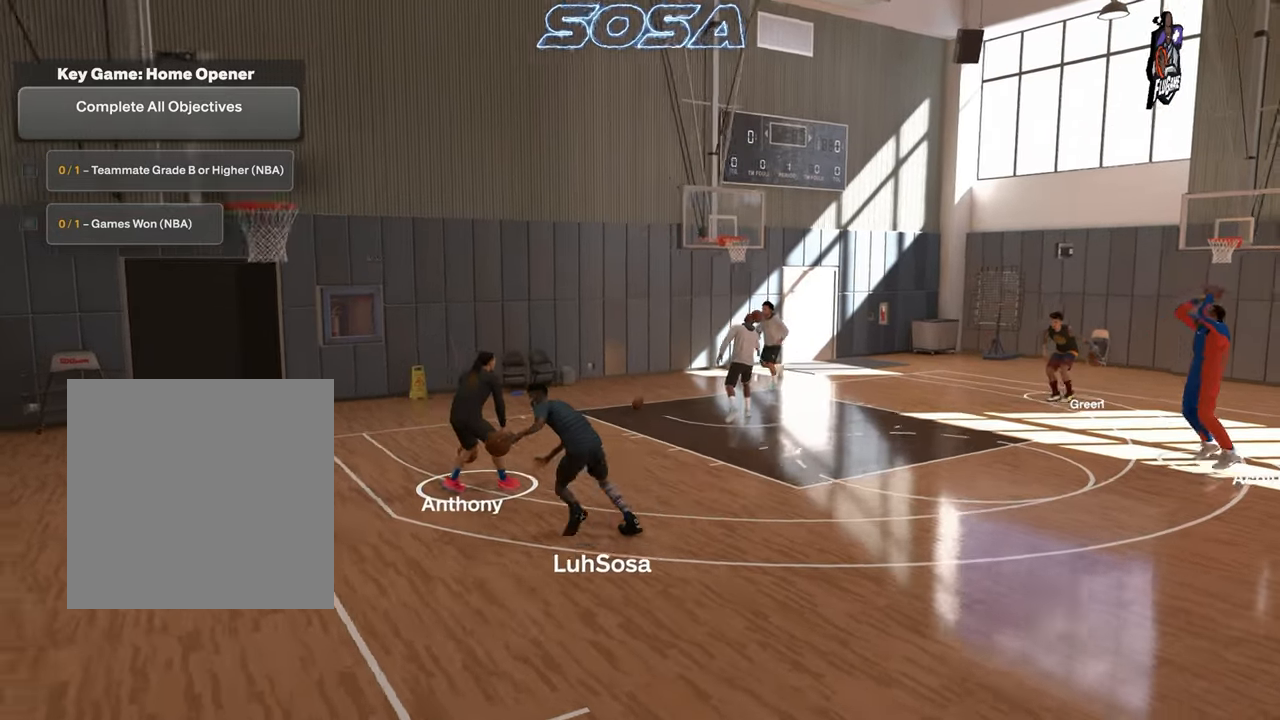
{"buttons": ["SQUARE", "R2"], "left_stick": "left", "right_stick": "center"}
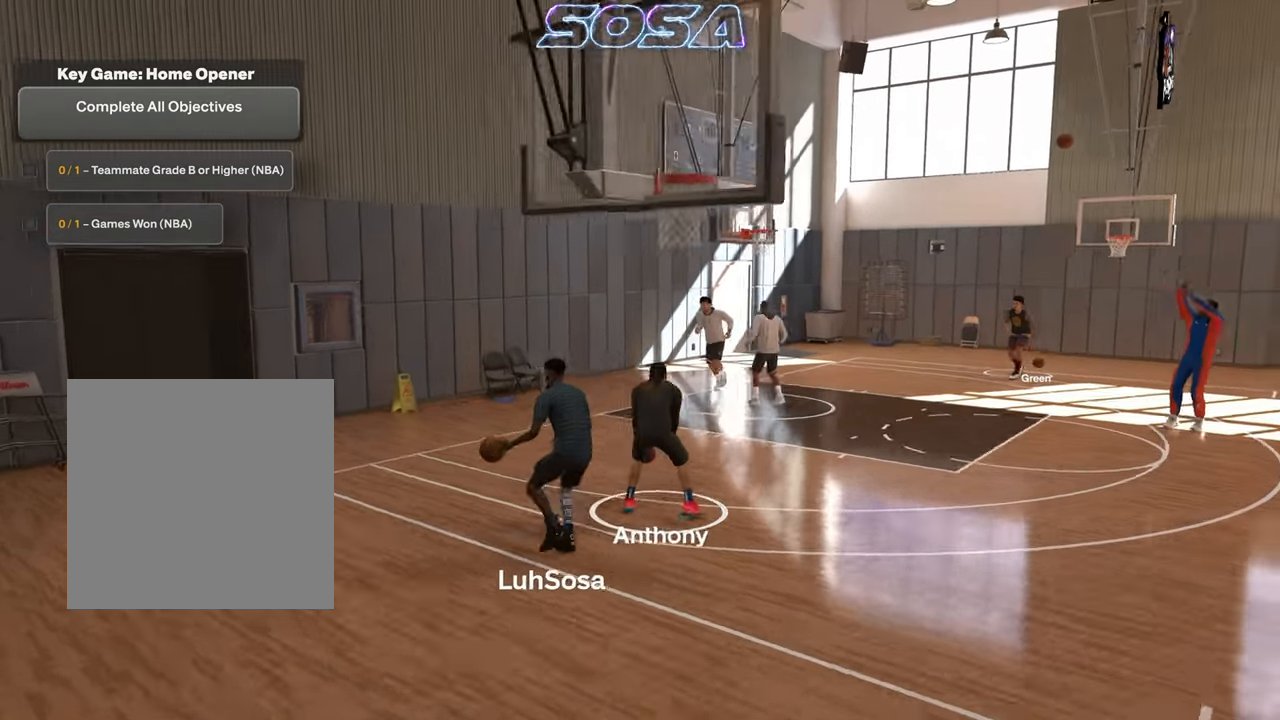
{"buttons": [], "left_stick": "left", "right_stick": "center", "events": [[383, "SQUARE", "up"], [400, "R2", "up"]]}